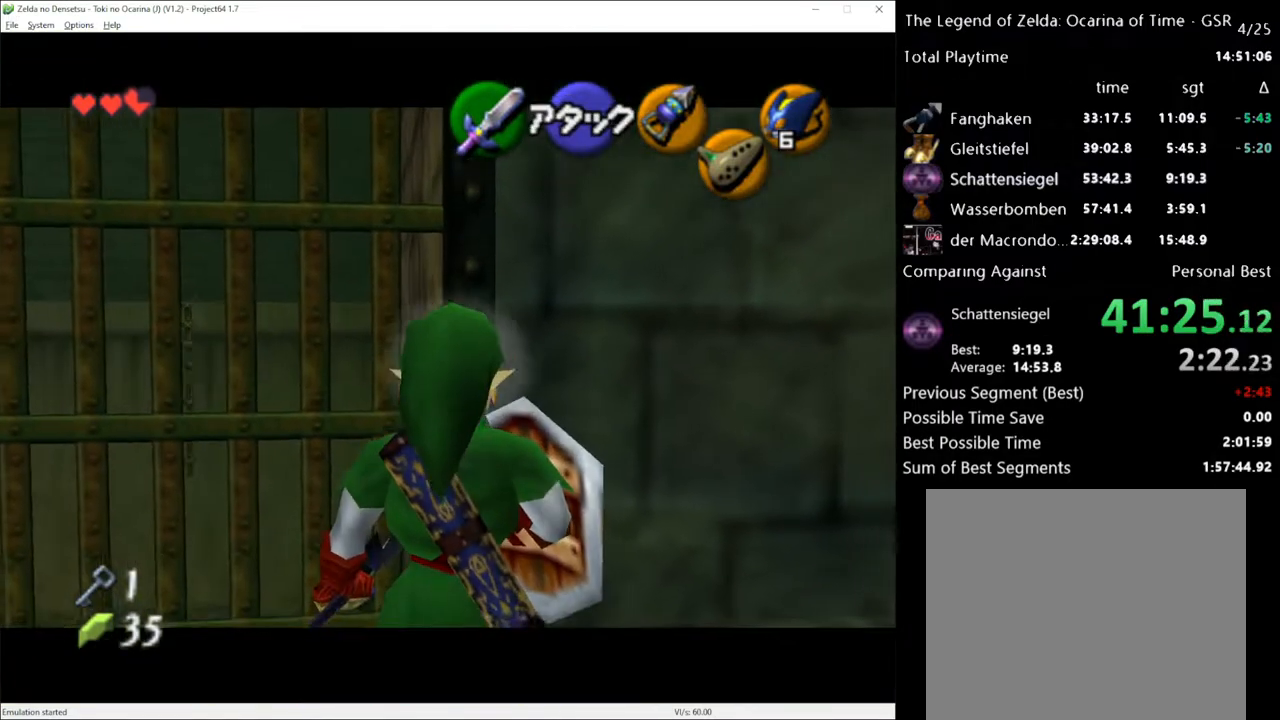
Gameplay with a controller (Xbox layout); each line is a JSON object with the inputs held at the frame after it. "events" lists button and stick changes between this image and that frame as [ms after this image, input, new state], when the widget could be followed in between. Not read: L3 R3.
{"buttons": ["L1"], "left_stick": "center", "right_stick": "center", "events": [[17, "A", "down"], [117, "A", "up"]]}
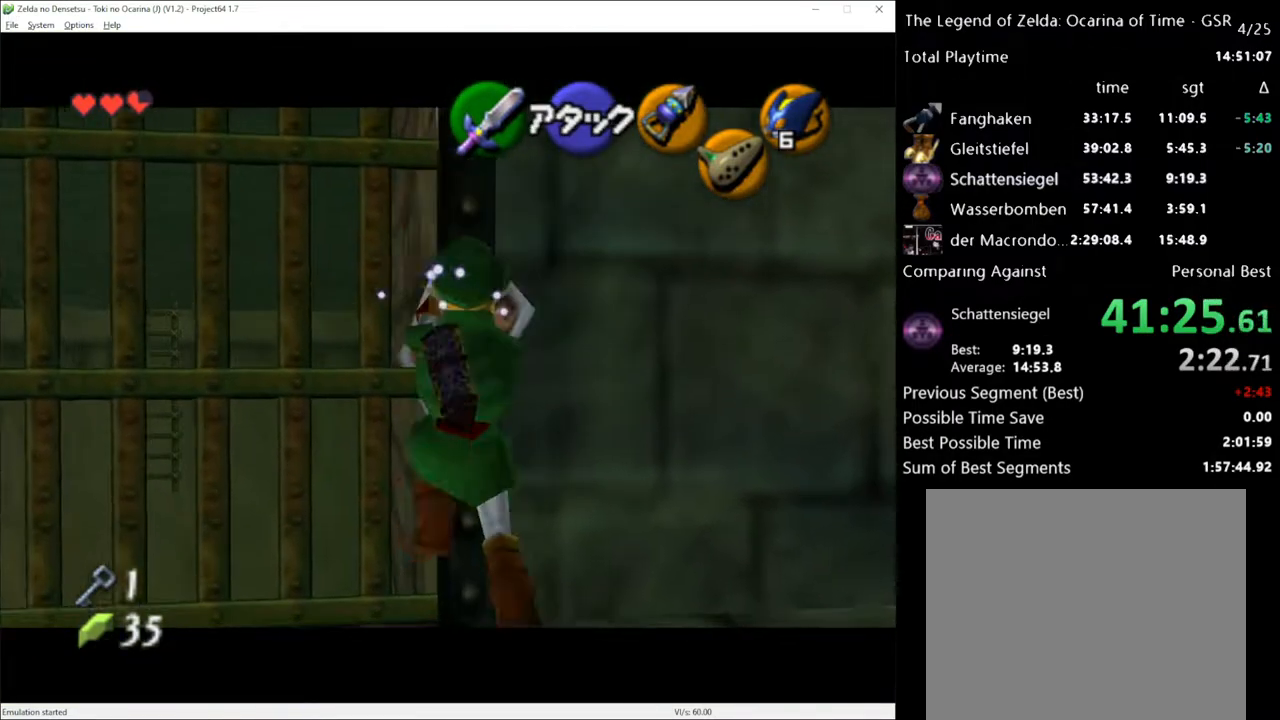
{"buttons": ["A", "L1"], "left_stick": "left", "right_stick": "center", "events": [[417, "left_stick", "left"], [483, "A", "down"]]}
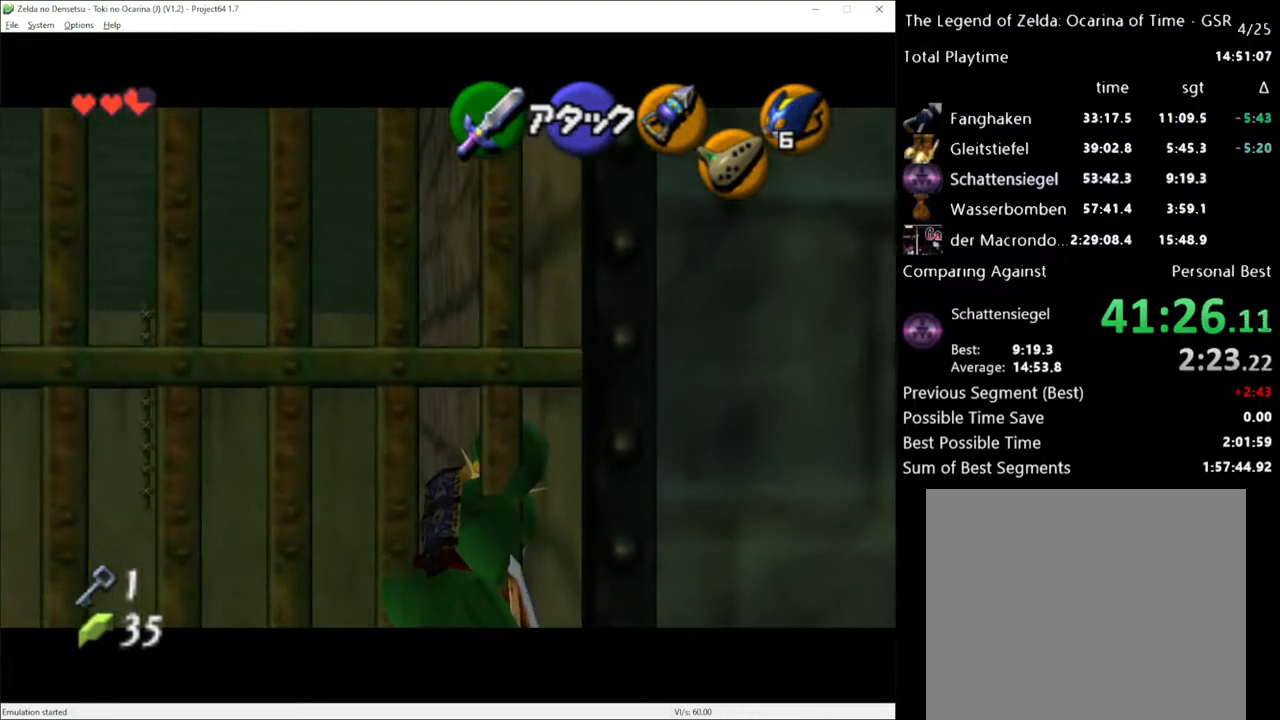
{"buttons": [], "left_stick": "up", "right_stick": "center", "events": [[117, "A", "up"], [233, "left_stick", "center"], [433, "left_stick", "up"], [450, "L1", "up"]]}
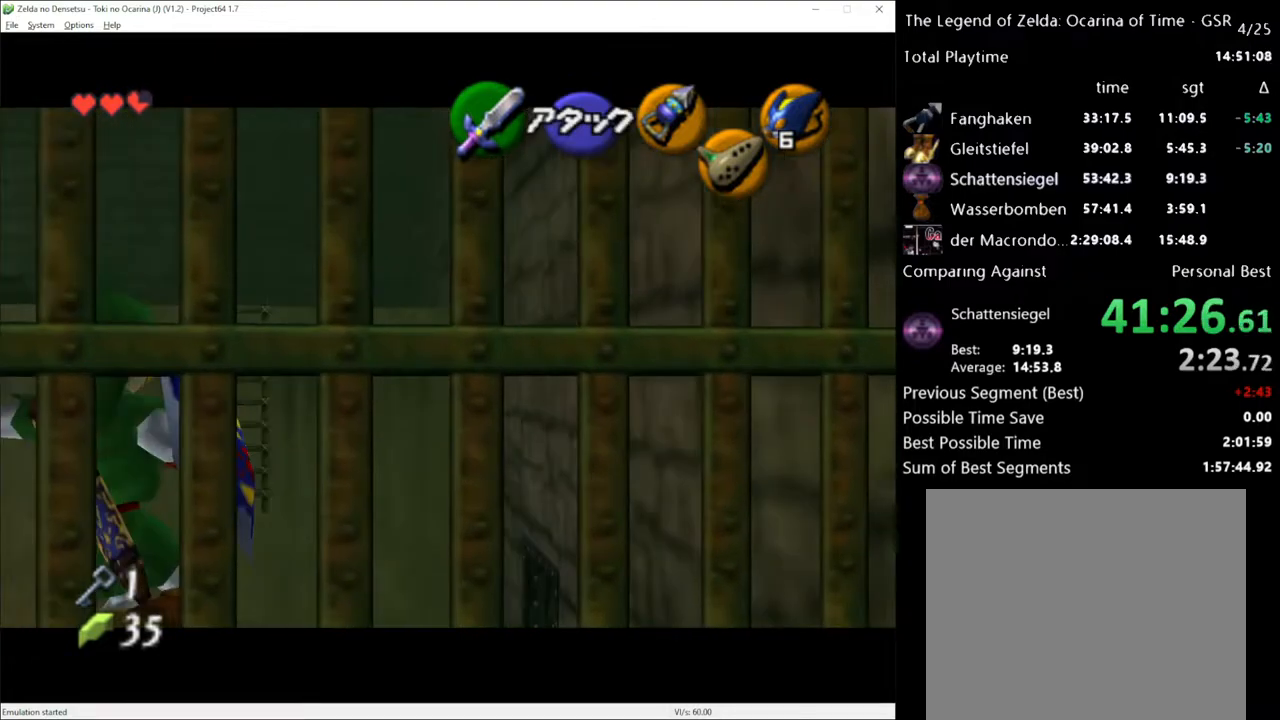
{"buttons": [], "left_stick": "up", "right_stick": "center", "events": []}
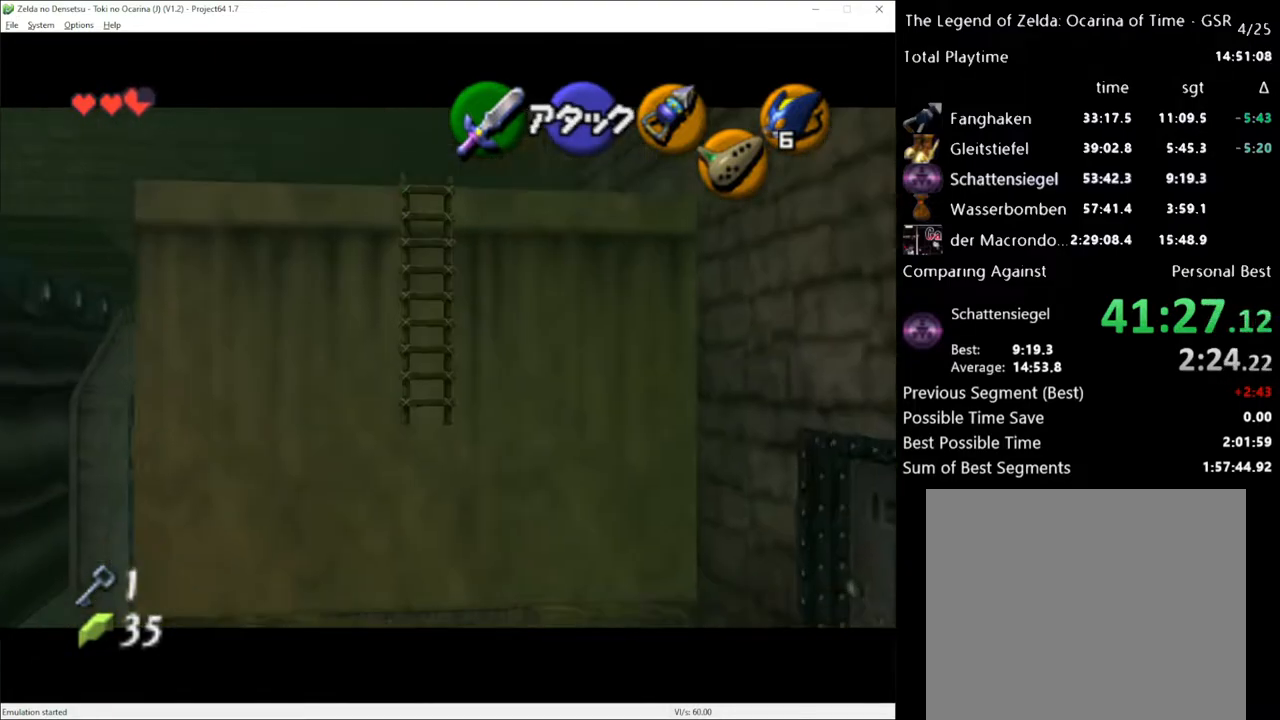
{"buttons": [], "left_stick": "up", "right_stick": "center", "events": [[167, "left_stick", "up-right"], [367, "left_stick", "up"]]}
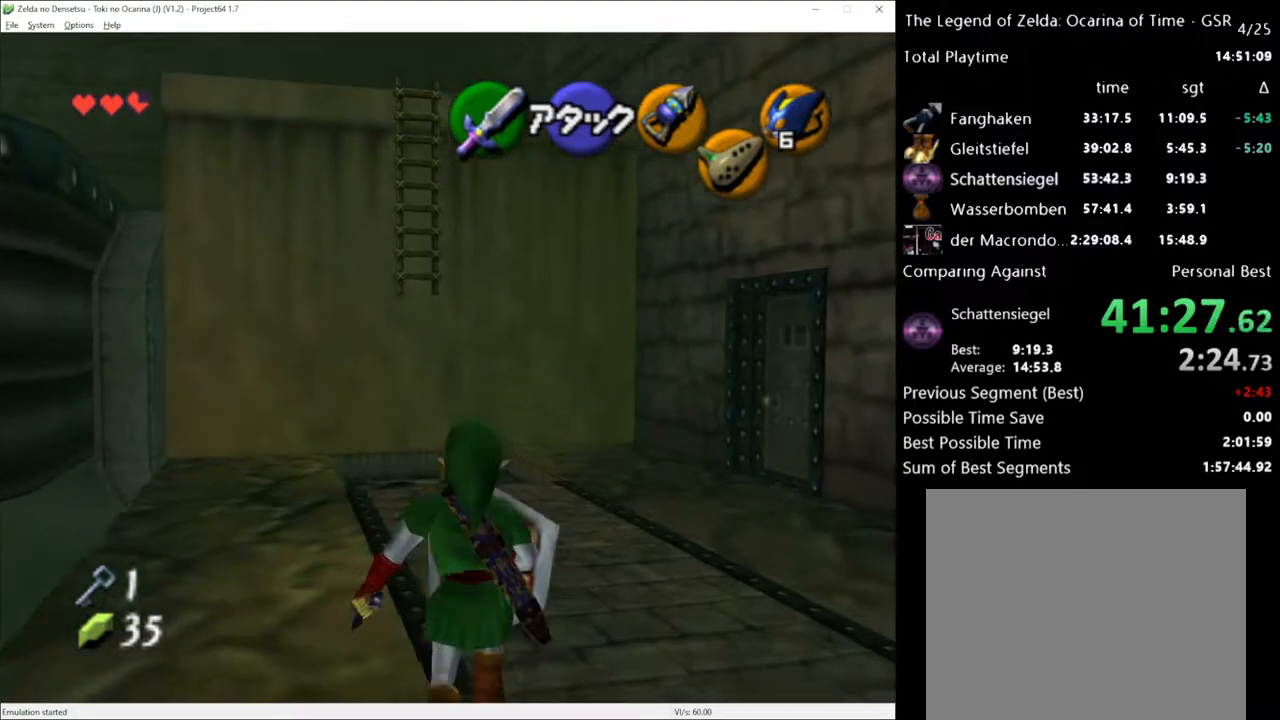
{"buttons": [], "left_stick": "up", "right_stick": "center", "events": []}
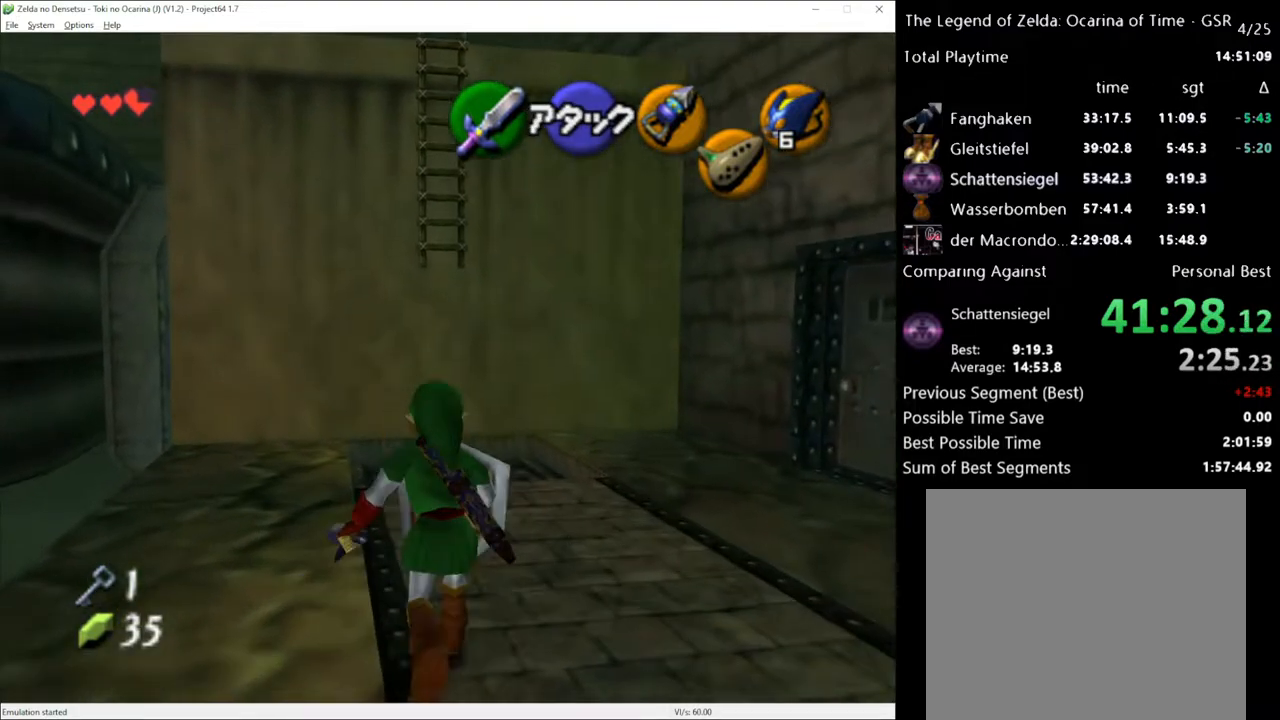
{"buttons": ["Y"], "left_stick": "center", "right_stick": "center", "events": [[233, "Y", "down"], [383, "left_stick", "center"]]}
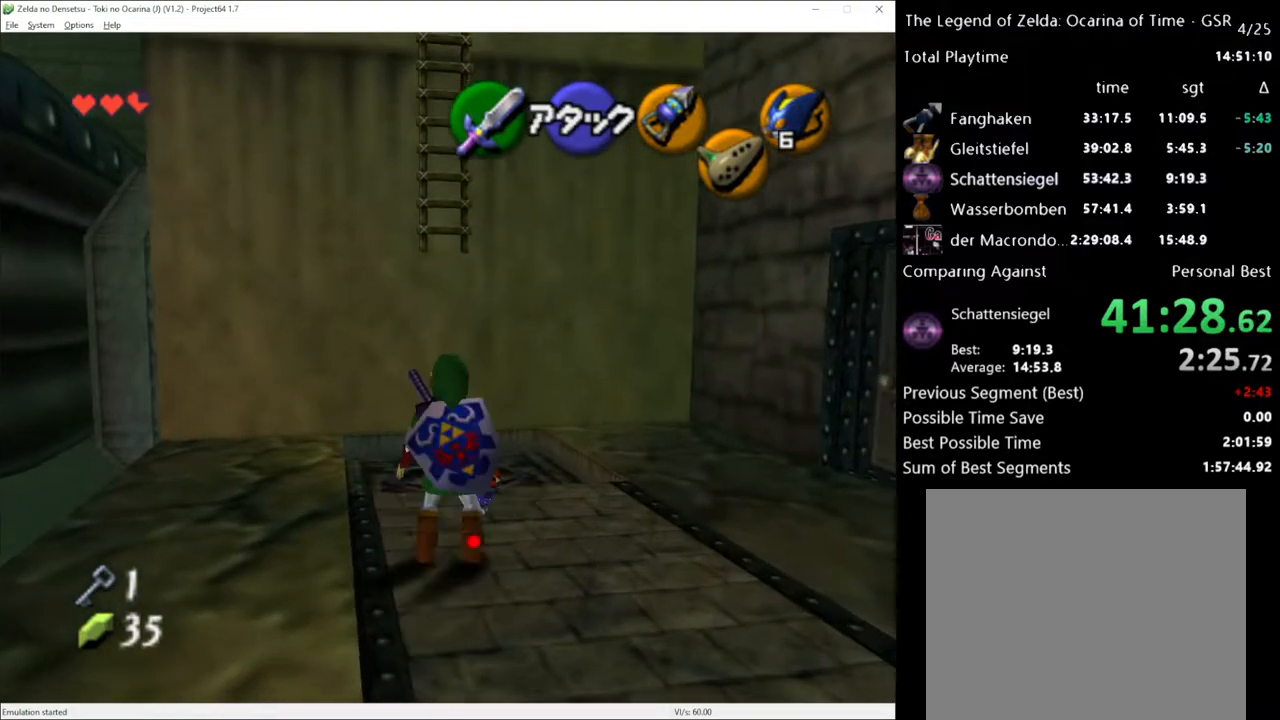
{"buttons": ["Y"], "left_stick": "down", "right_stick": "center", "events": [[17, "left_stick", "down"]]}
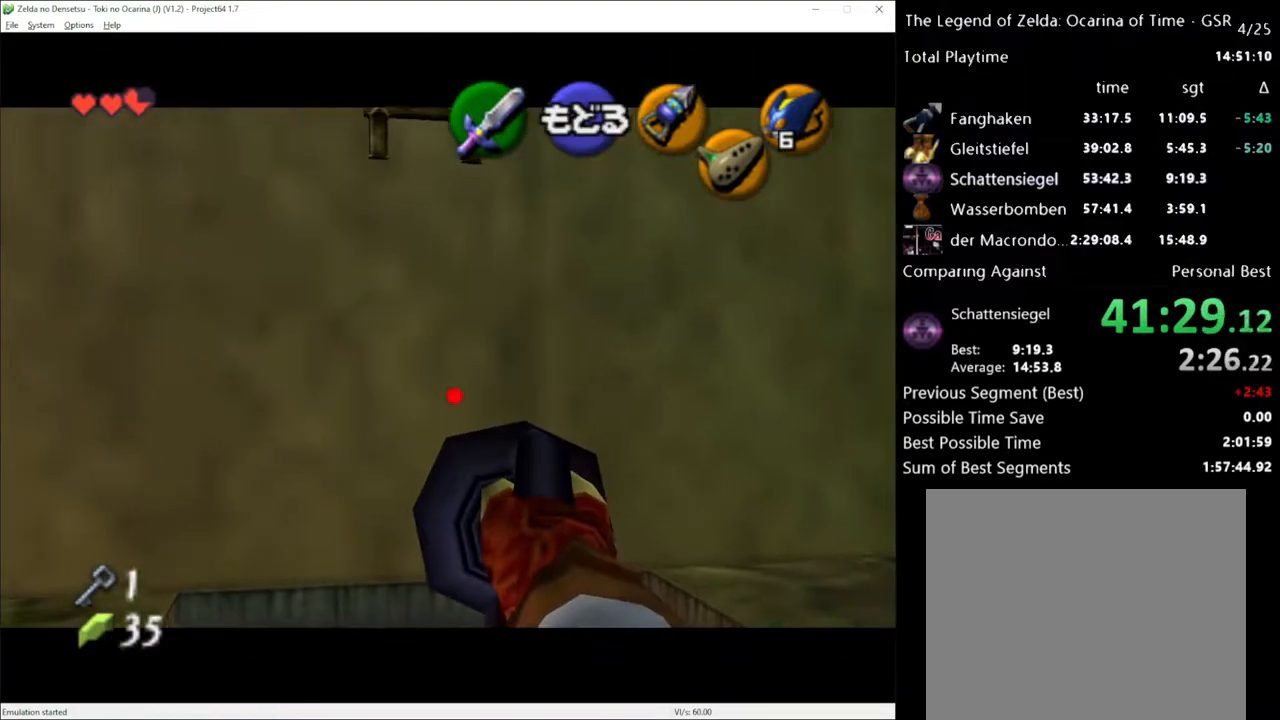
{"buttons": [], "left_stick": "center", "right_stick": "center", "events": [[400, "Y", "up"], [417, "left_stick", "center"]]}
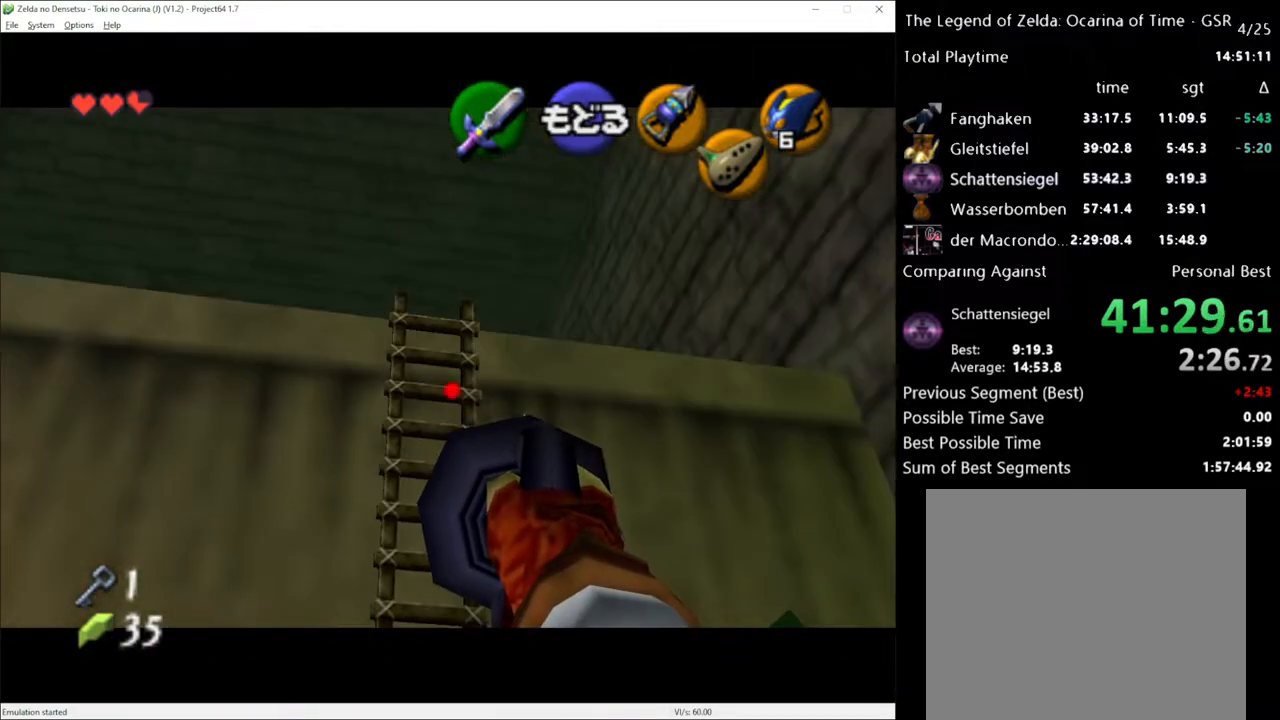
{"buttons": [], "left_stick": "up", "right_stick": "center", "events": [[117, "left_stick", "up"]]}
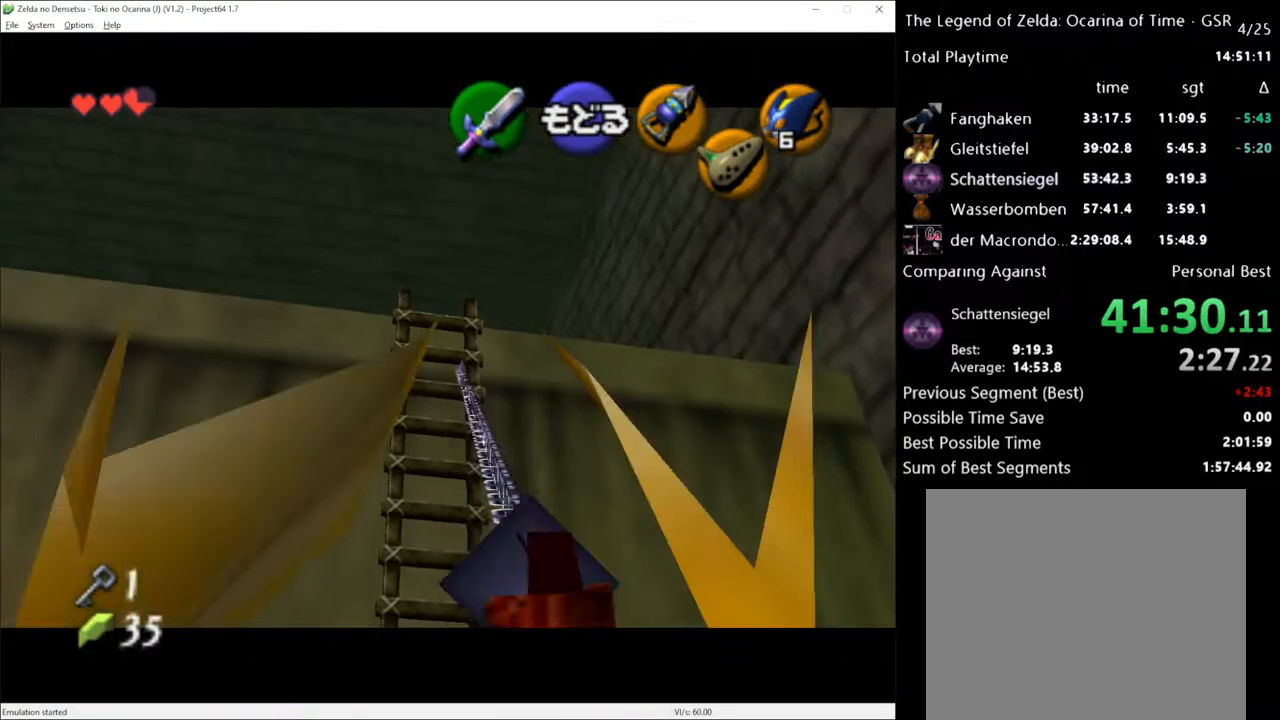
{"buttons": [], "left_stick": "up", "right_stick": "center", "events": []}
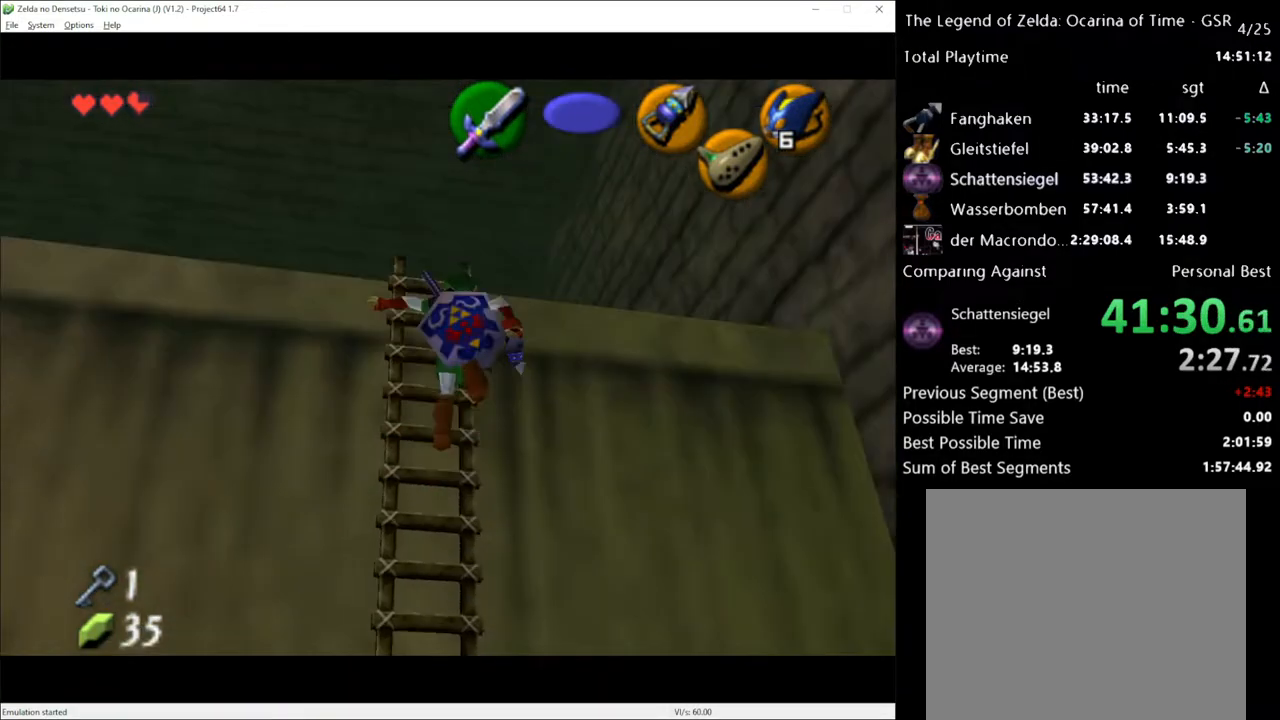
{"buttons": [], "left_stick": "up", "right_stick": "center", "events": []}
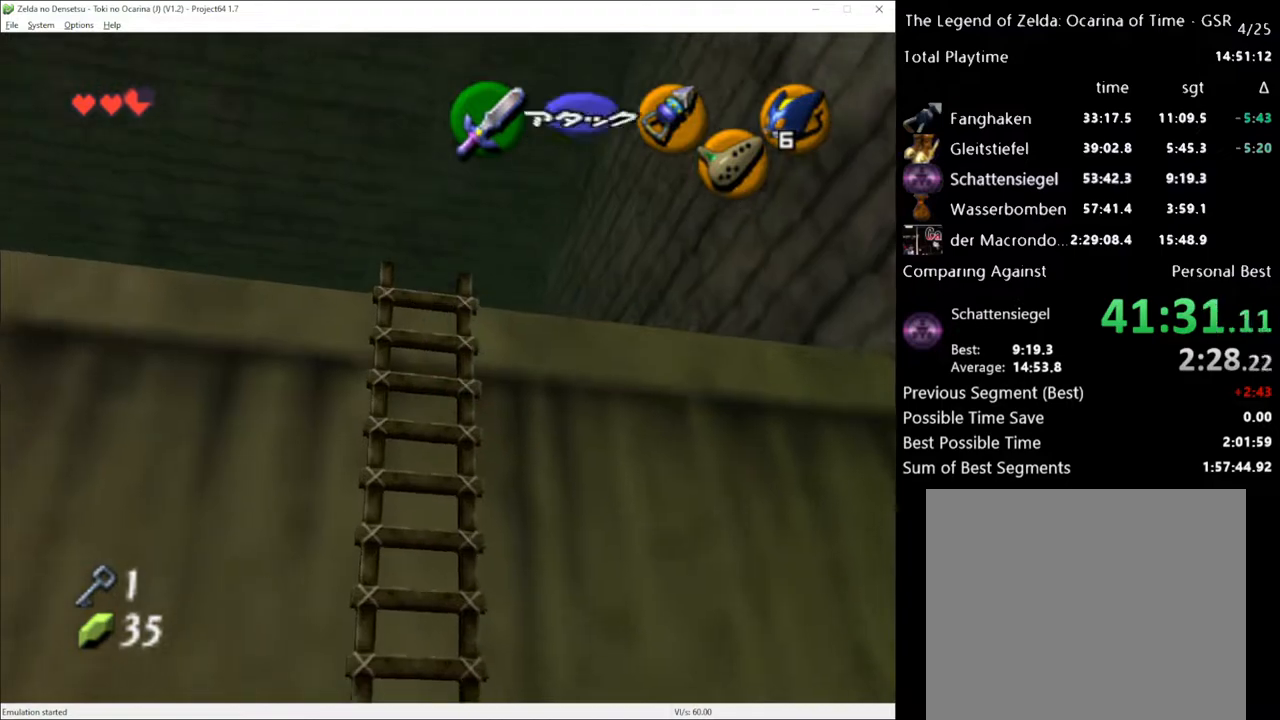
{"buttons": [], "left_stick": "left", "right_stick": "center", "events": [[450, "left_stick", "left"]]}
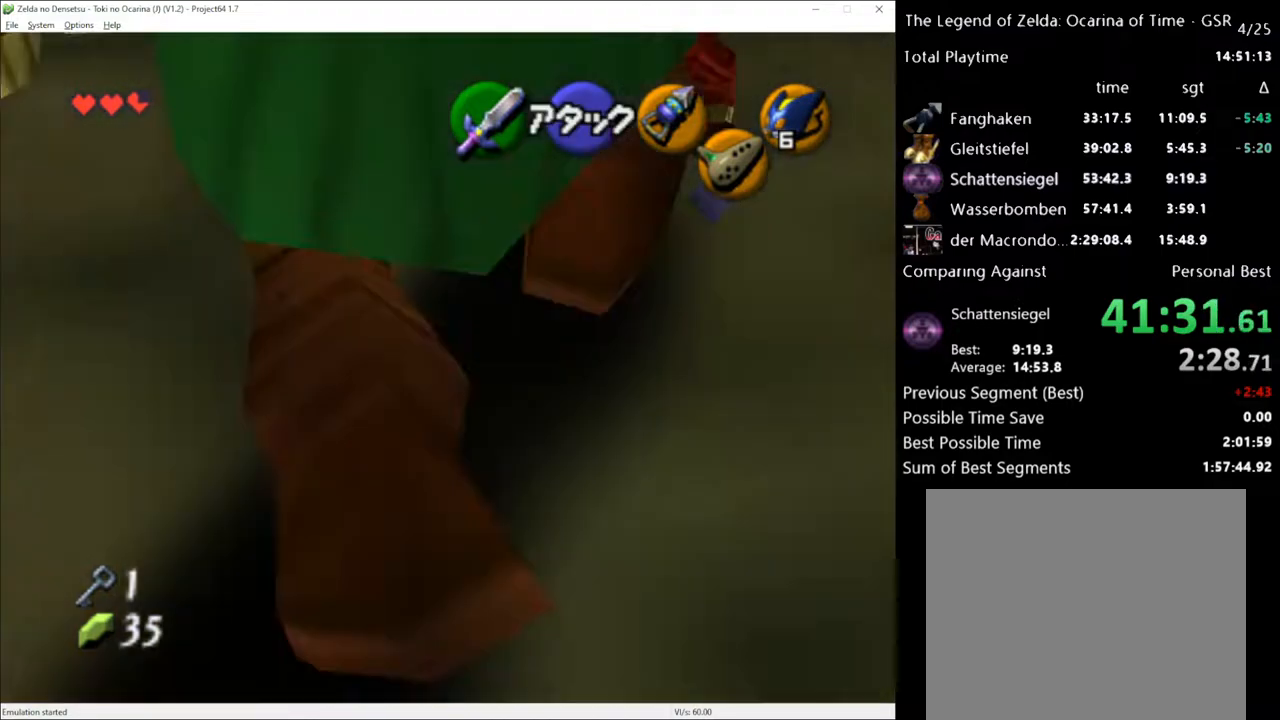
{"buttons": [], "left_stick": "center", "right_stick": "center", "events": [[267, "left_stick", "up-left"], [300, "L1", "down"], [367, "left_stick", "center"], [417, "L1", "up"]]}
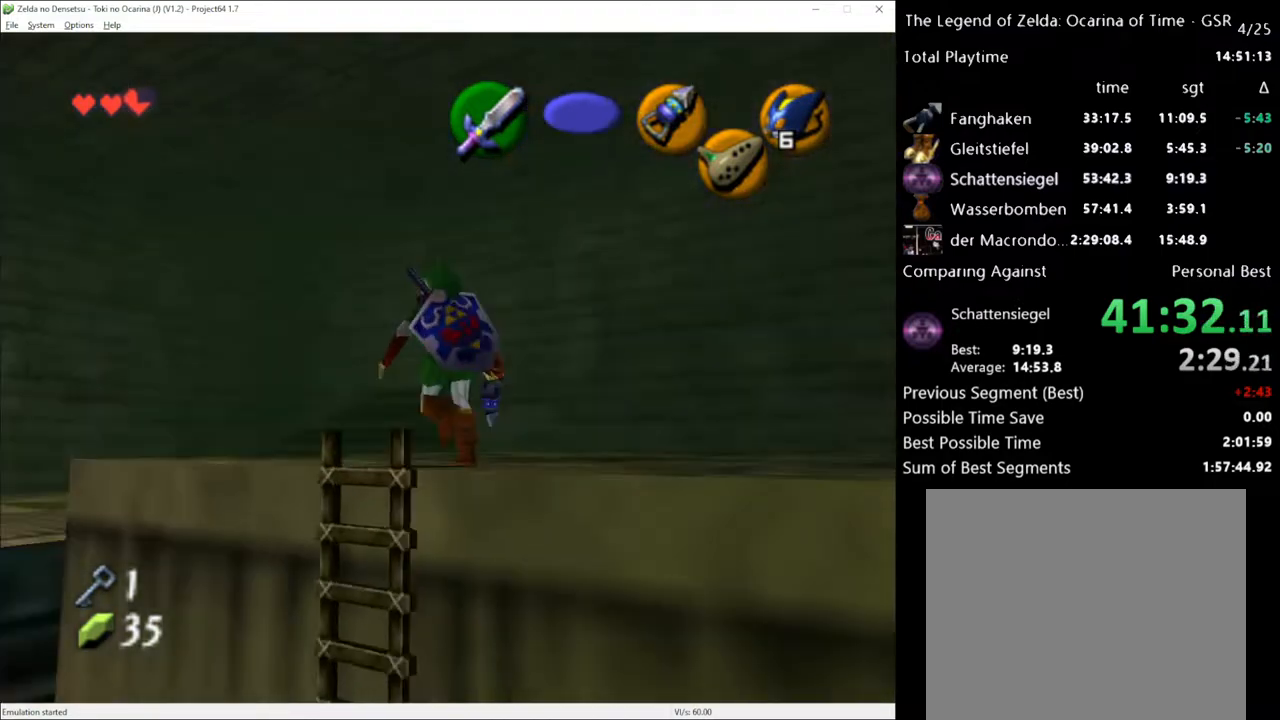
{"buttons": [], "left_stick": "up-left", "right_stick": "center", "events": [[17, "left_stick", "up"], [483, "left_stick", "up-left"]]}
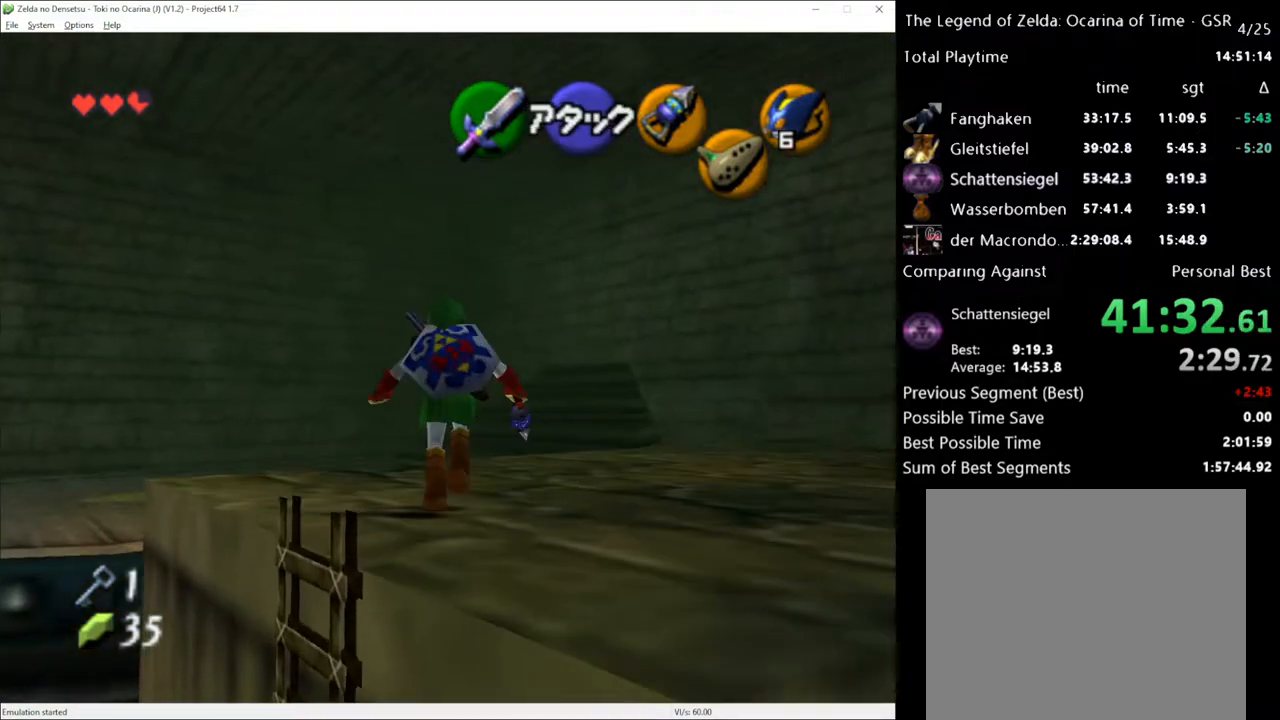
{"buttons": [], "left_stick": "up", "right_stick": "center", "events": [[400, "left_stick", "up"]]}
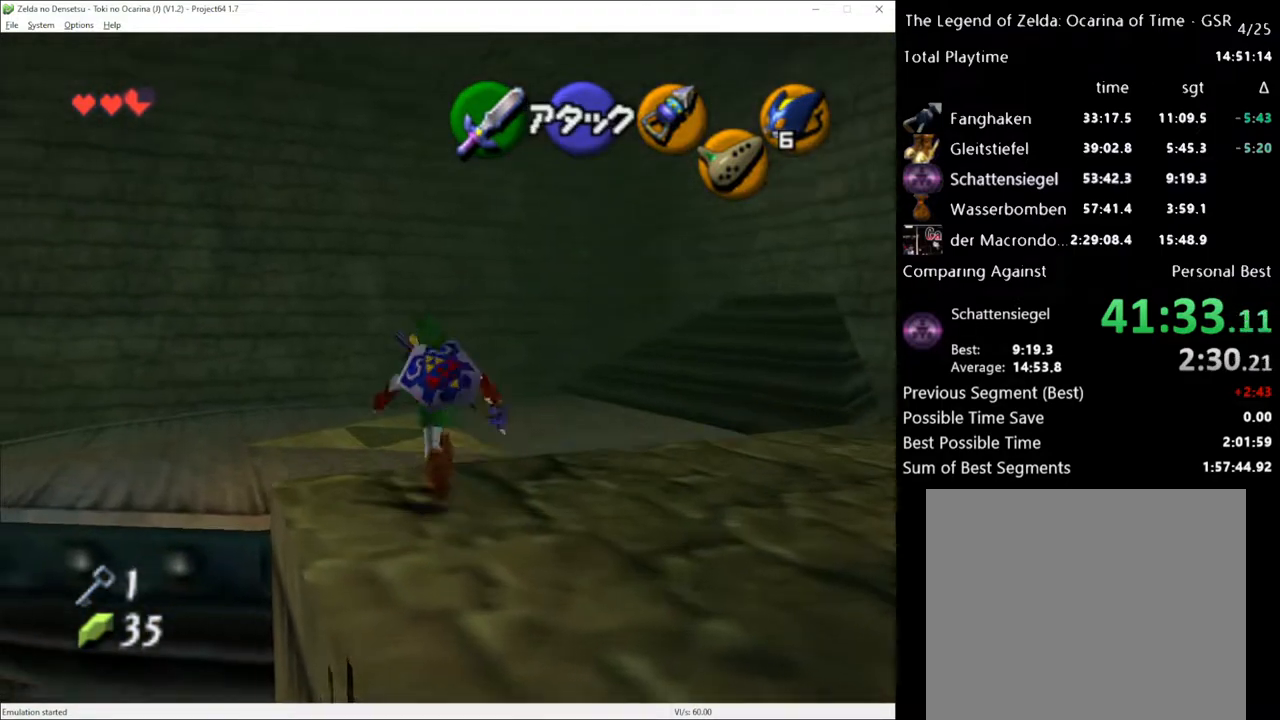
{"buttons": [], "left_stick": "up", "right_stick": "center", "events": []}
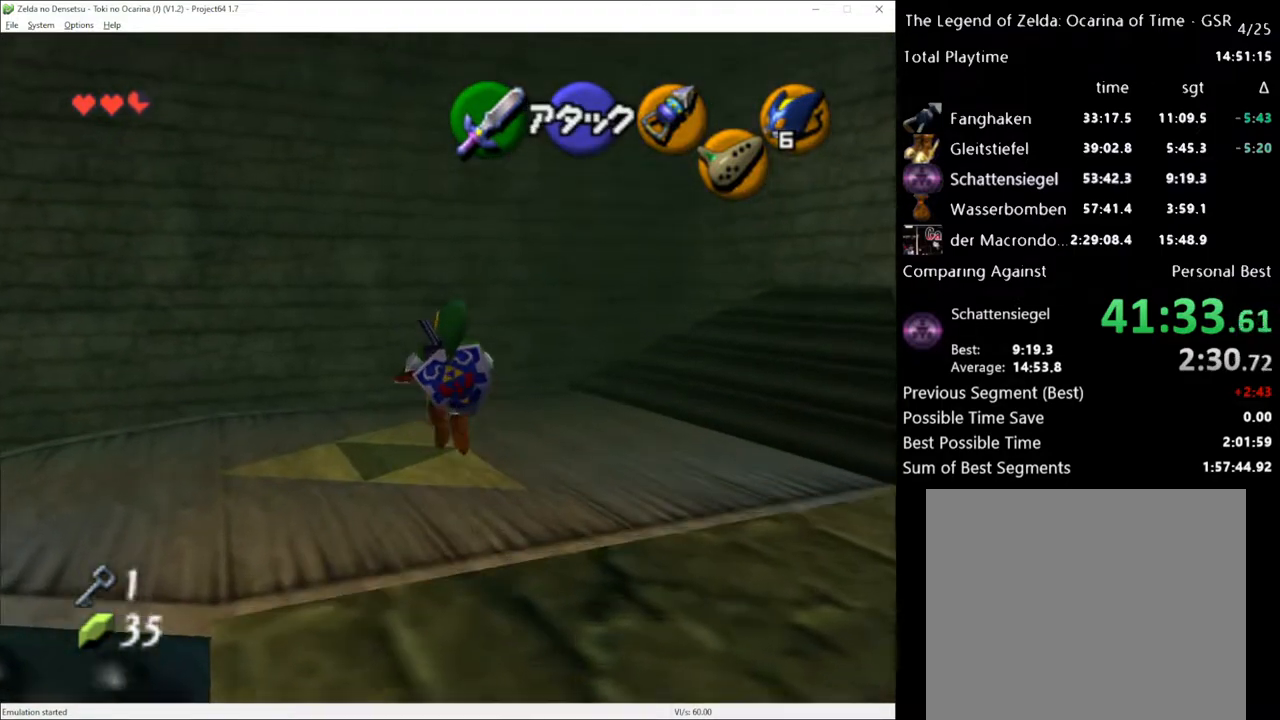
{"buttons": [], "left_stick": "up", "right_stick": "center", "events": []}
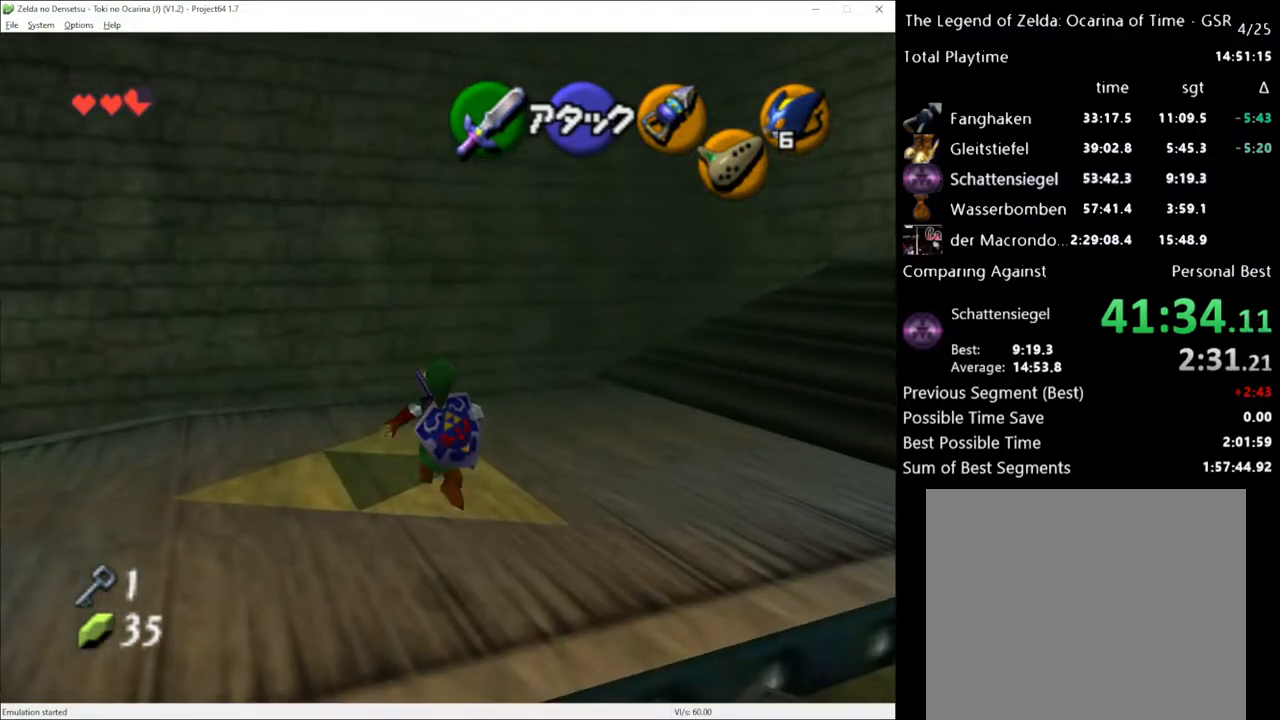
{"buttons": [], "left_stick": "up", "right_stick": "center", "events": []}
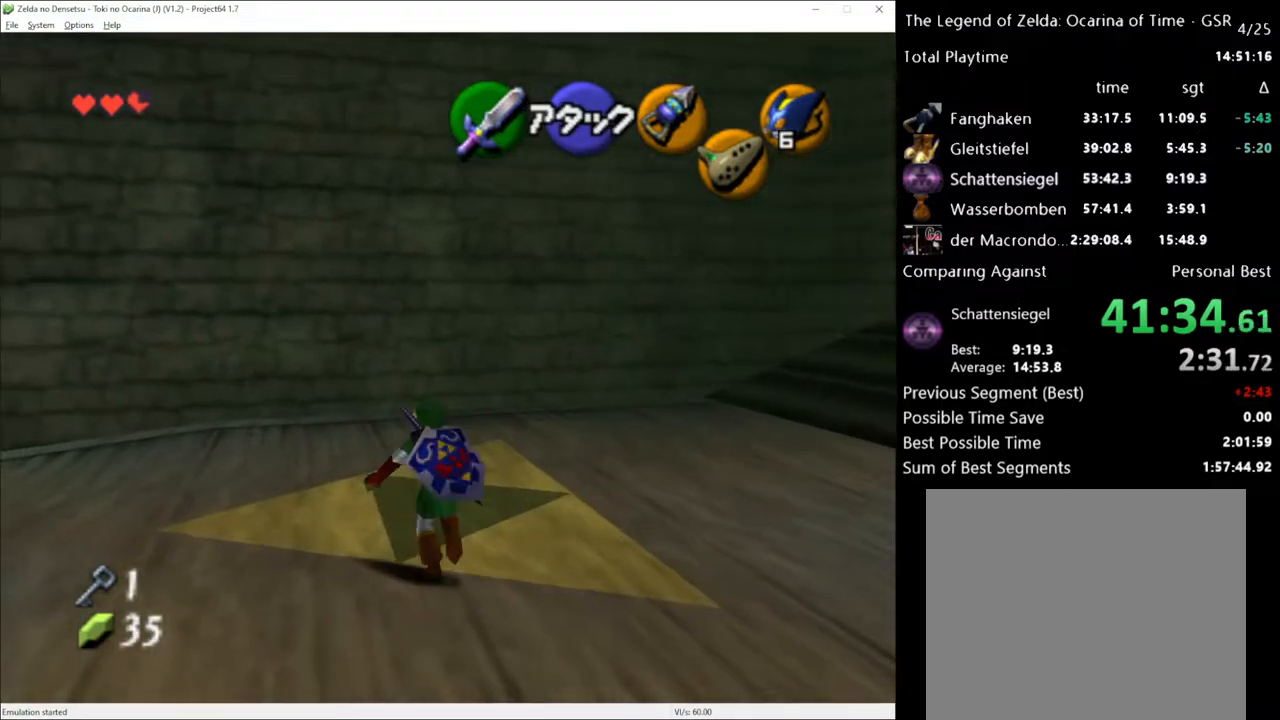
{"buttons": [], "left_stick": "center", "right_stick": "center", "events": [[83, "R1", "down"], [200, "R1", "up"], [233, "left_stick", "center"]]}
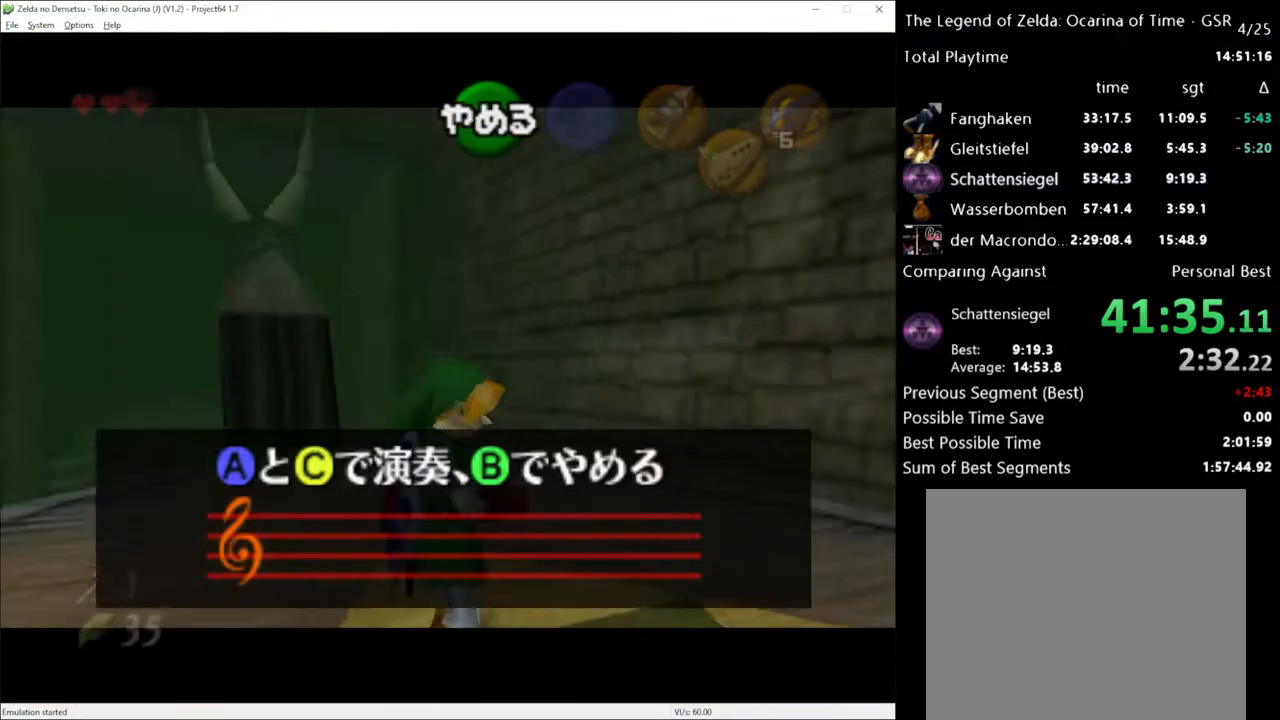
{"buttons": [], "left_stick": "center", "right_stick": "right", "events": [[167, "right_stick", "left"], [383, "right_stick", "up"], [483, "right_stick", "right"]]}
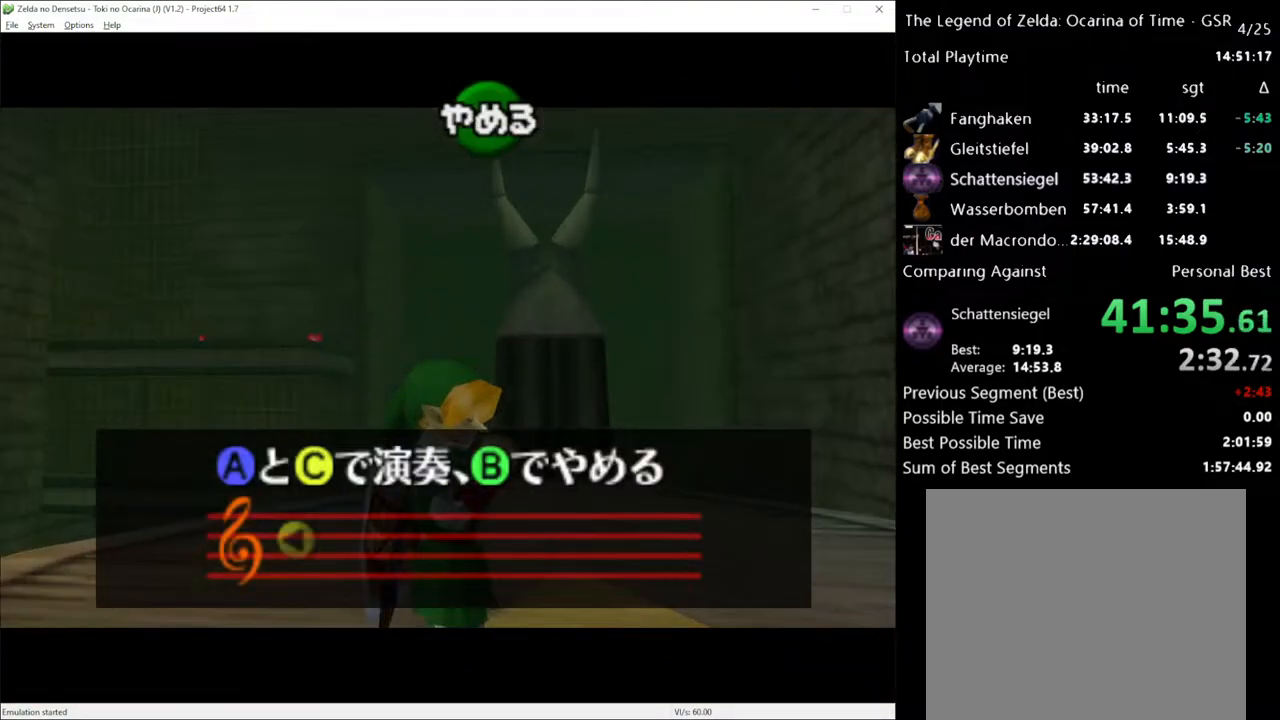
{"buttons": [], "left_stick": "center", "right_stick": "right", "events": [[117, "right_stick", "left"], [267, "right_stick", "up"], [417, "right_stick", "right"]]}
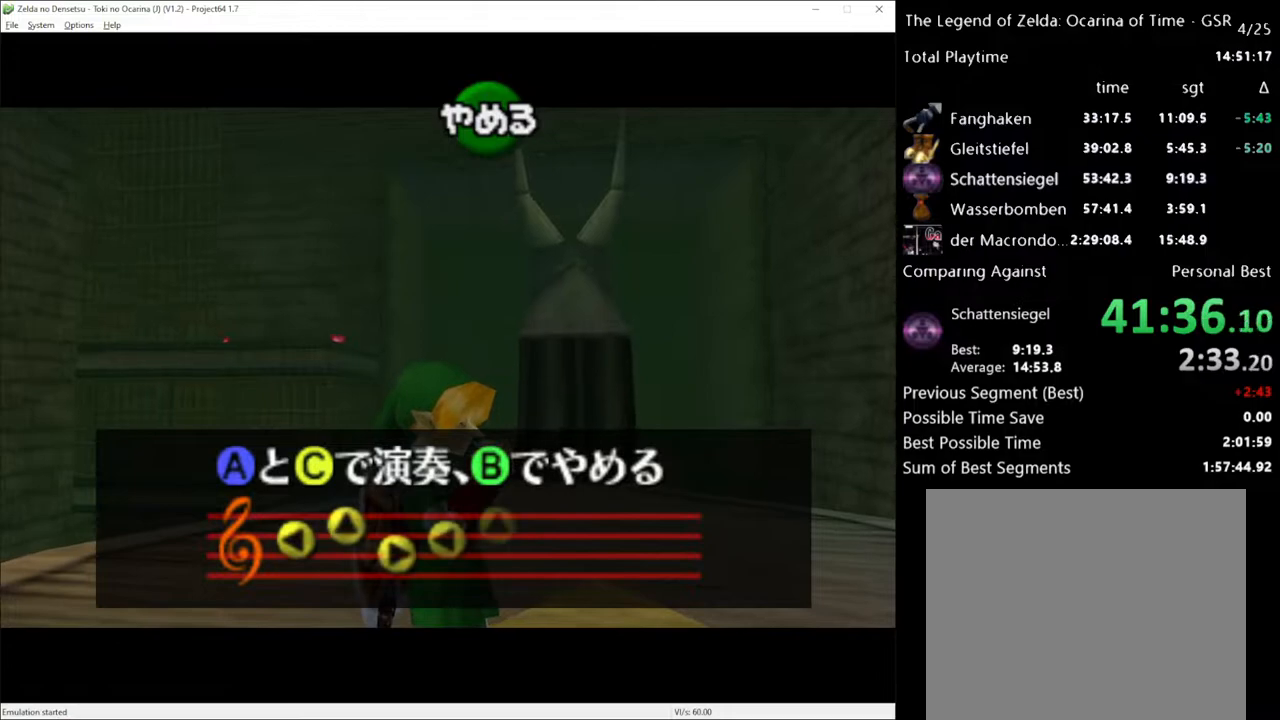
{"buttons": [], "left_stick": "center", "right_stick": "center", "events": [[83, "right_stick", "center"]]}
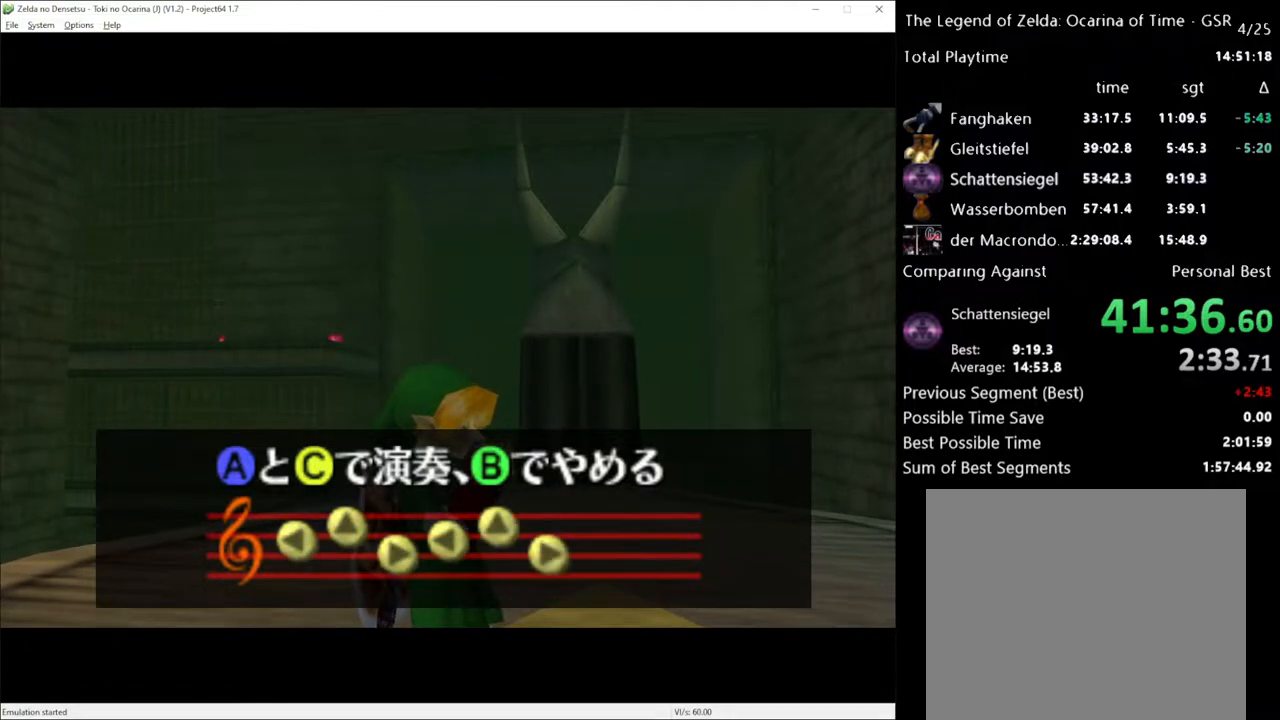
{"buttons": [], "left_stick": "center", "right_stick": "center", "events": []}
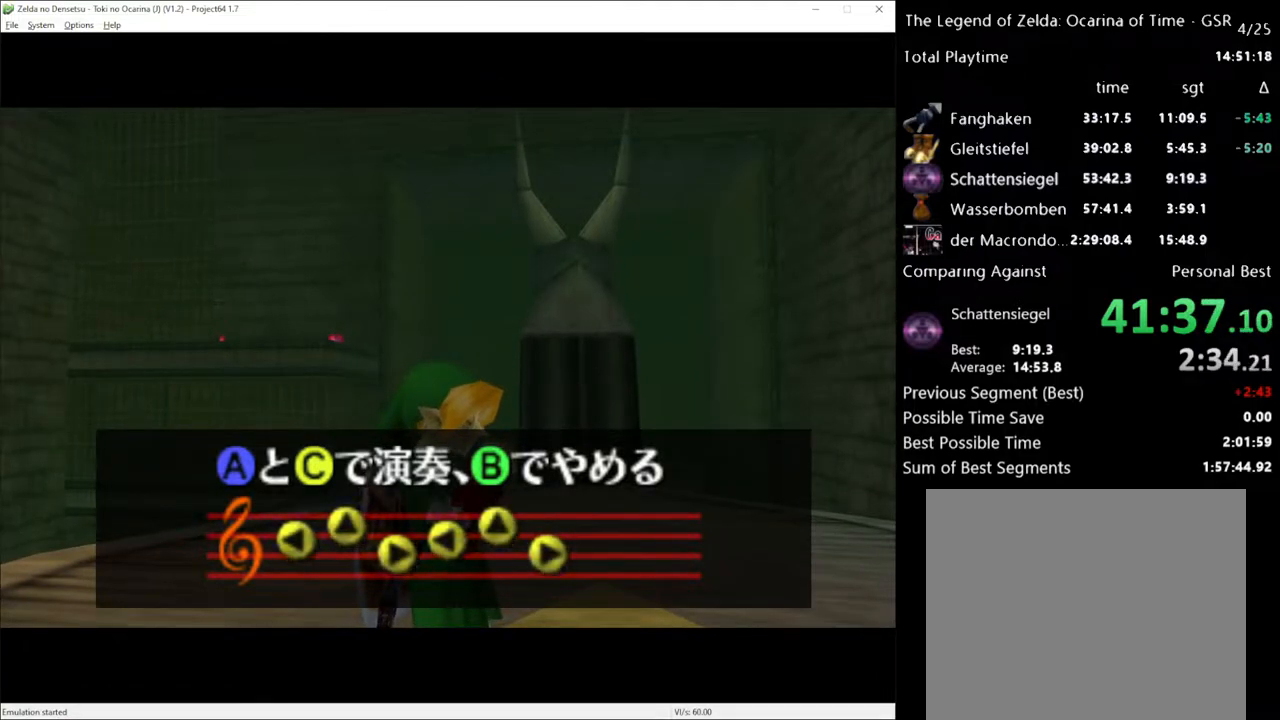
{"buttons": [], "left_stick": "center", "right_stick": "center", "events": []}
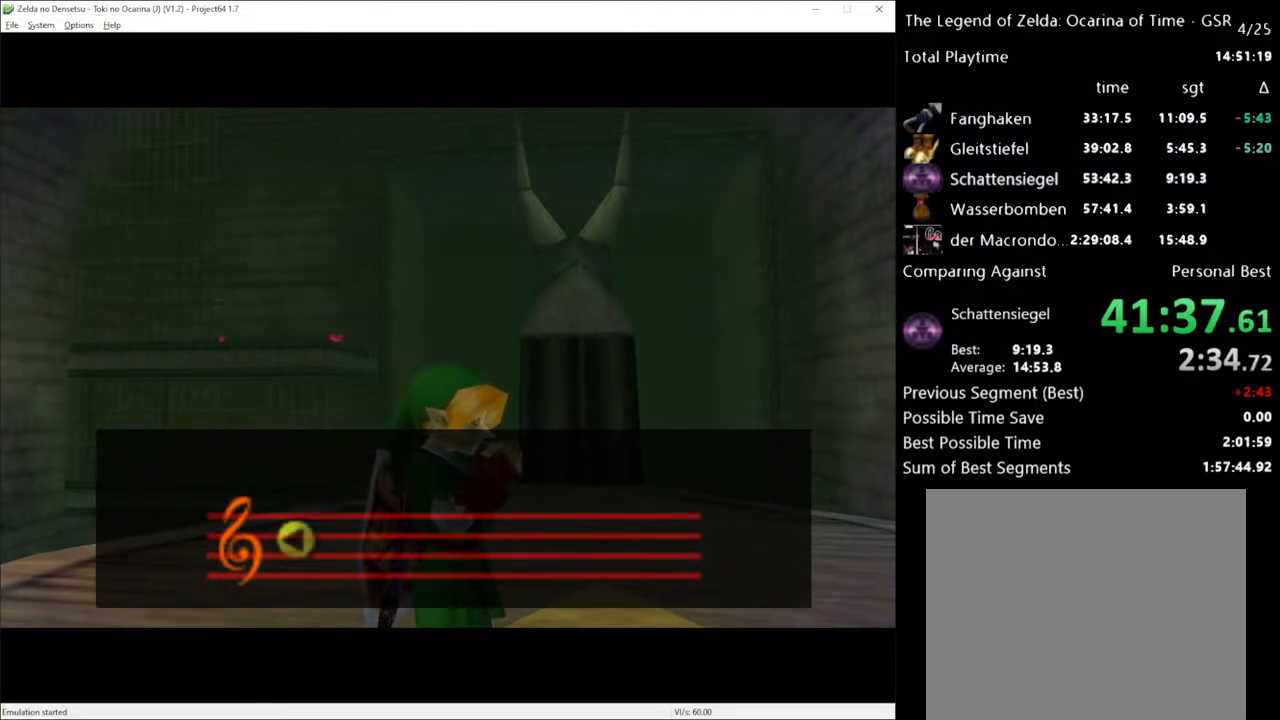
{"buttons": [], "left_stick": "center", "right_stick": "center", "events": []}
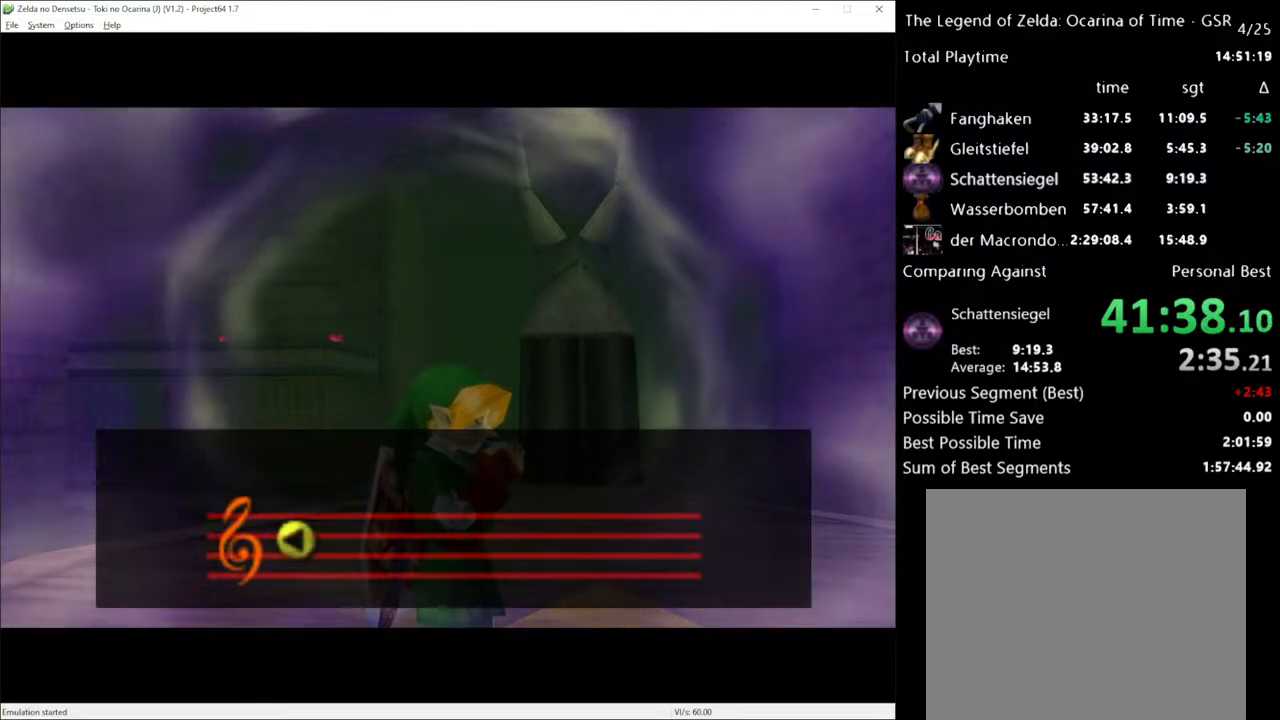
{"buttons": [], "left_stick": "center", "right_stick": "center", "events": []}
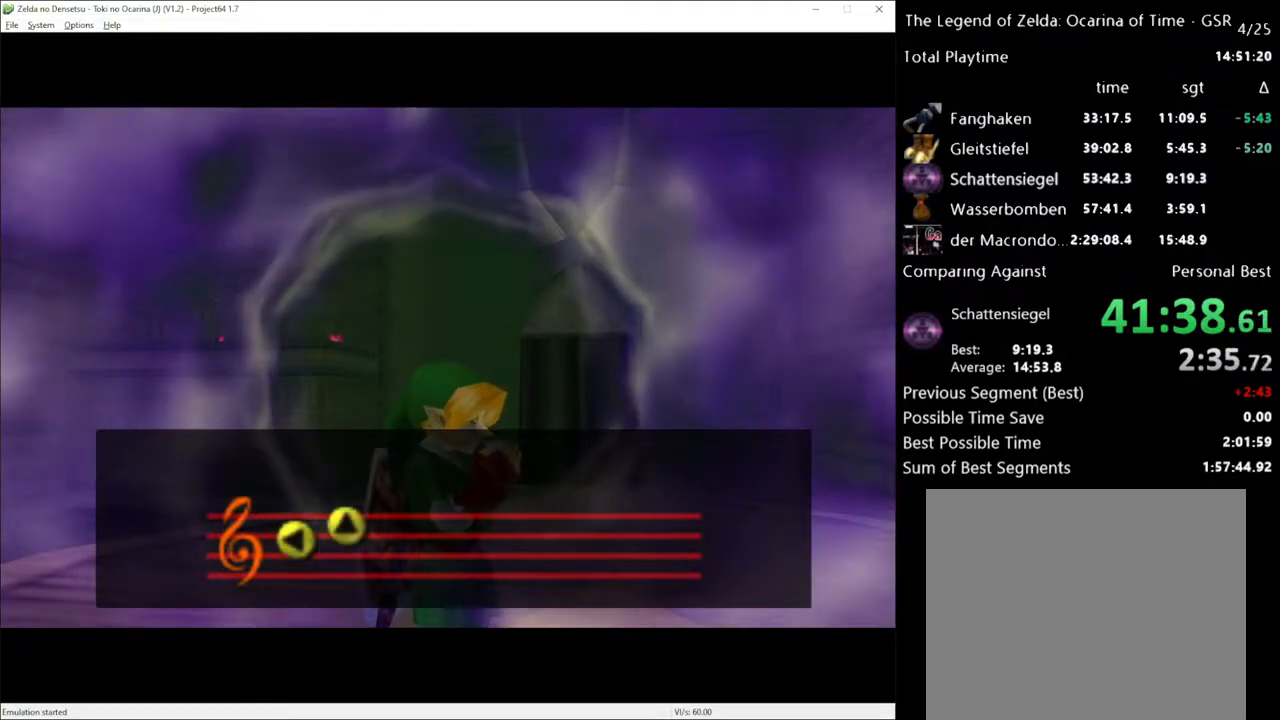
{"buttons": [], "left_stick": "center", "right_stick": "center", "events": [[133, "right_stick", "right"], [200, "right_stick", "center"]]}
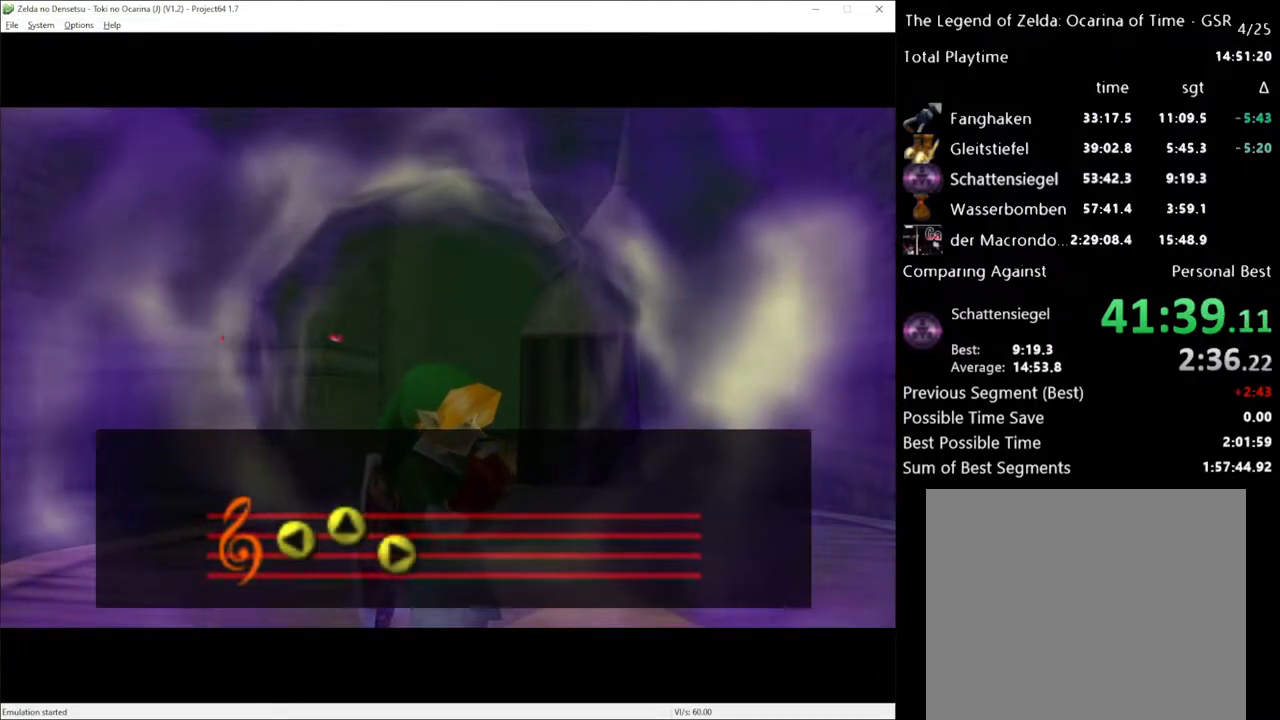
{"buttons": [], "left_stick": "center", "right_stick": "center", "events": [[100, "left_stick", "up"], [200, "left_stick", "center"], [300, "left_stick", "right"], [383, "left_stick", "center"]]}